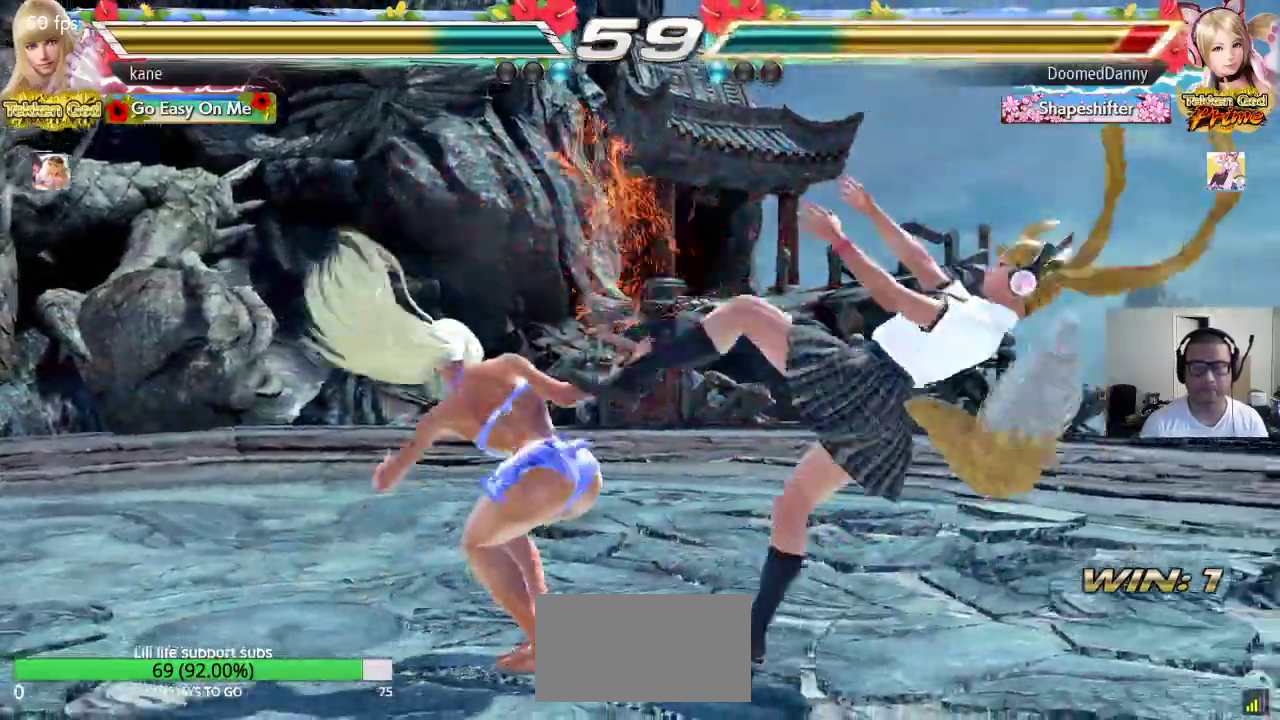
Gameplay with a controller (arcade stick); each line is a JSON object with the inputs held at the frame after it. "events" lists button and stick changes between this image and that frame as [ms after this image, input, new state], when the widget could be followed in between. Not read: L3 R3.
{"buttons": [], "left_stick": "center", "events": [[17, "SQUARE", "down"], [100, "TRIANGLE", "down"], [133, "SQUARE", "up"], [383, "TRIANGLE", "up"]]}
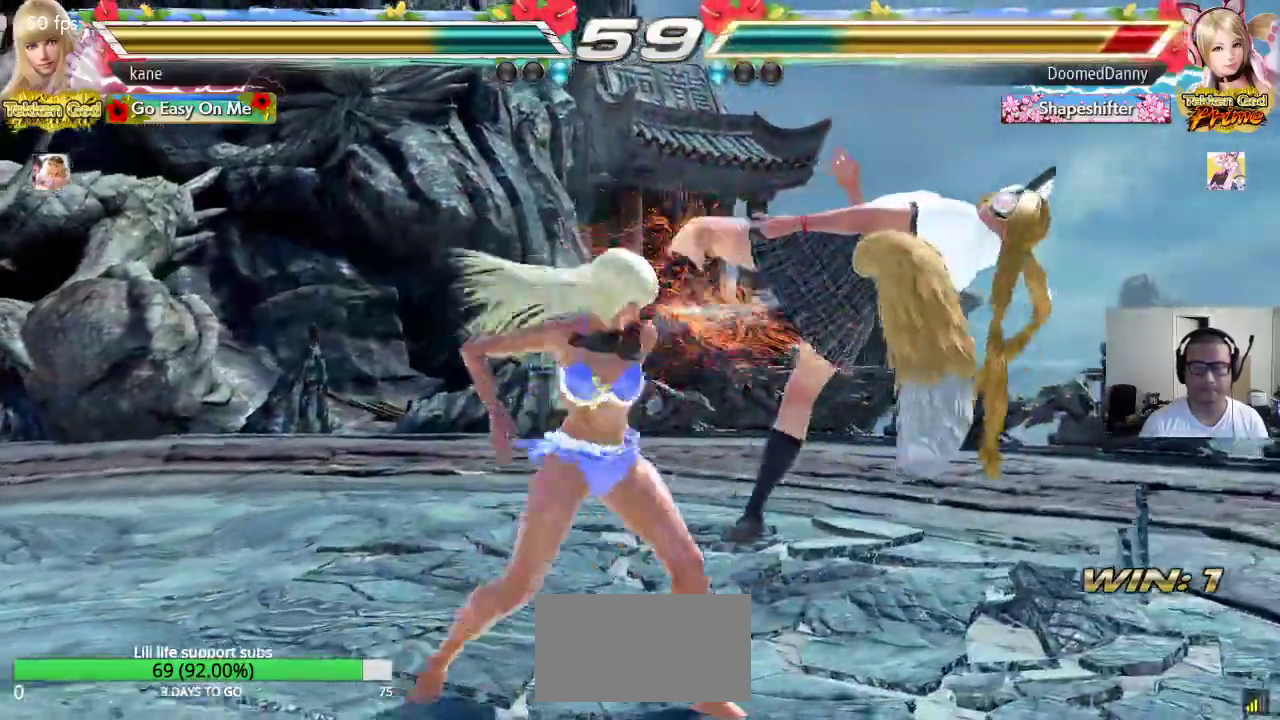
{"buttons": ["CIRCLE"], "left_stick": "center", "events": [[333, "TRIANGLE", "down"], [400, "TRIANGLE", "up"], [483, "CIRCLE", "down"]]}
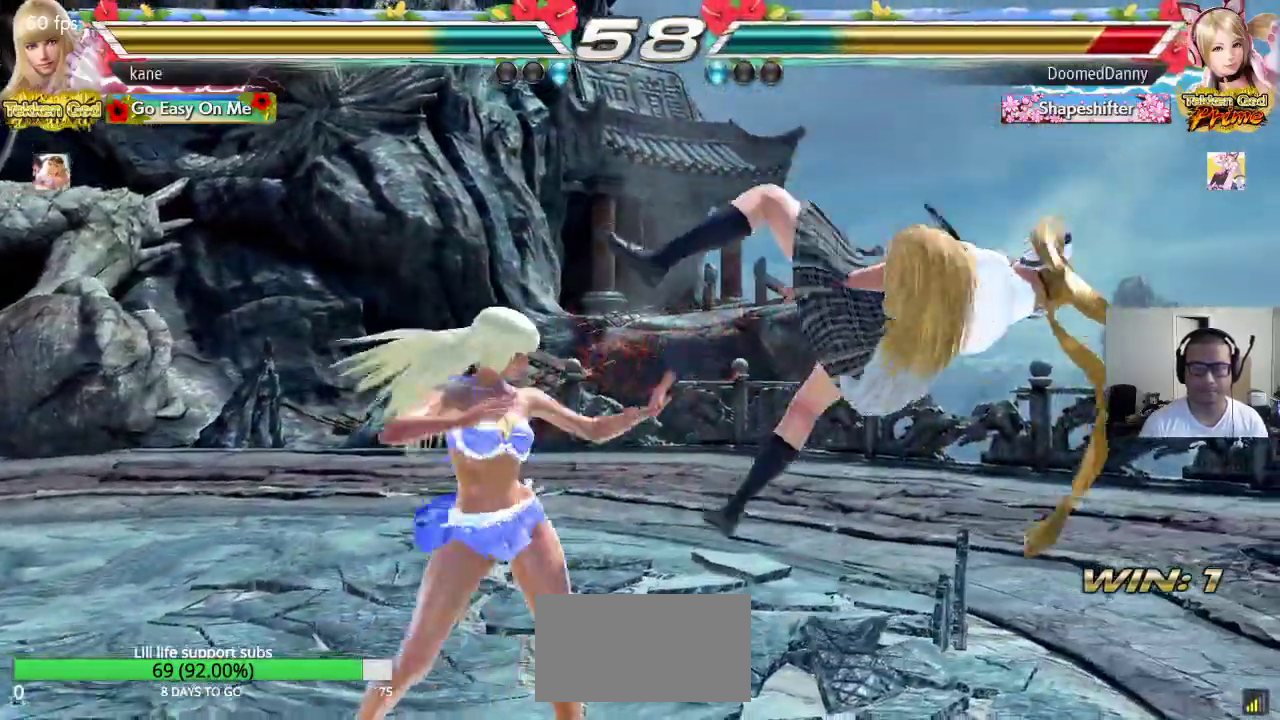
{"buttons": [], "left_stick": "center", "events": [[67, "CROSS", "down"], [100, "CIRCLE", "up"], [267, "CROSS", "up"]]}
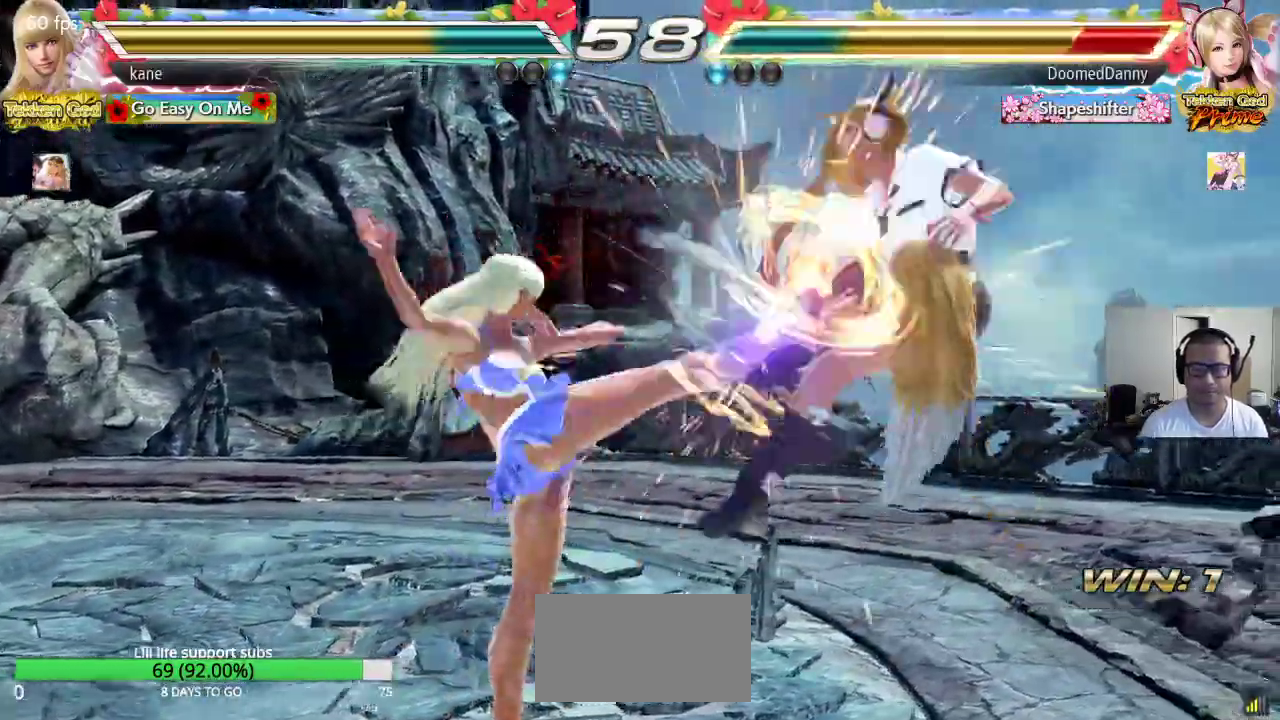
{"buttons": [], "left_stick": "center", "events": [[217, "left_stick", "up"], [317, "left_stick", "center"], [417, "left_stick", "right"], [467, "left_stick", "center"]]}
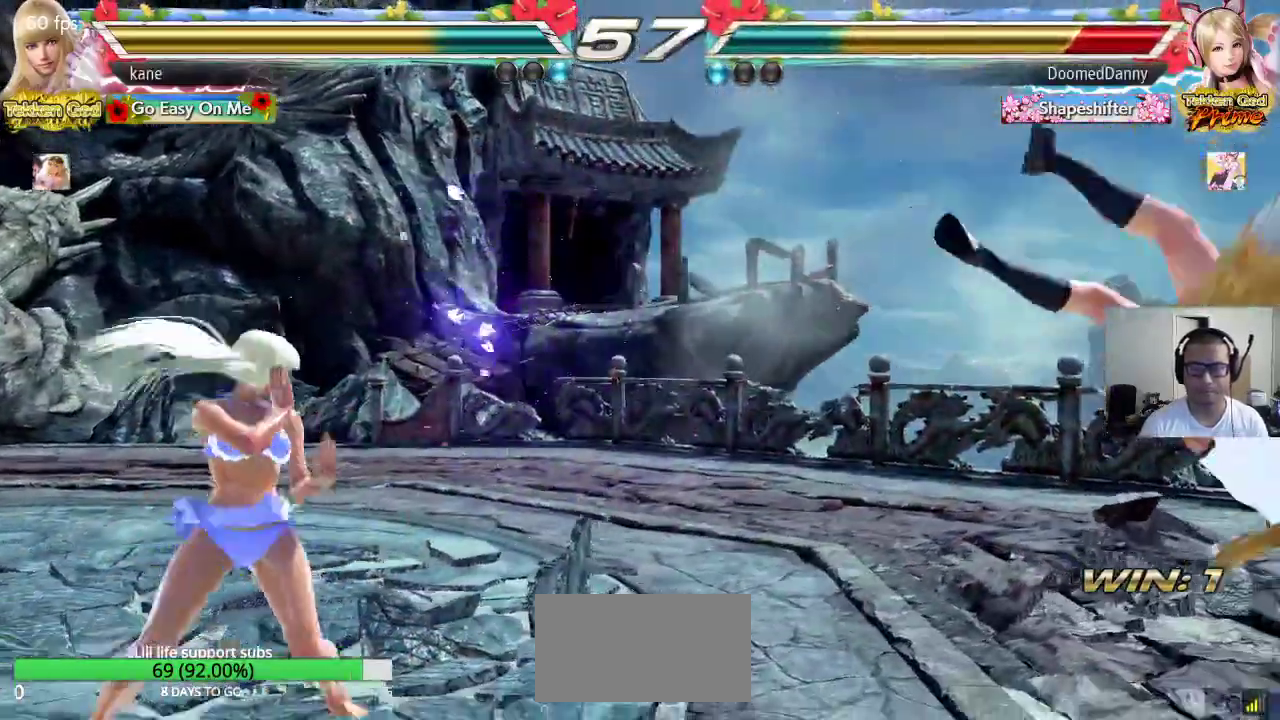
{"buttons": ["TRIANGLE"], "left_stick": "down", "events": [[33, "left_stick", "right"], [133, "left_stick", "center"], [200, "left_stick", "down"], [250, "TRIANGLE", "down"], [283, "TRIANGLE", "up"], [350, "TRIANGLE", "down"], [383, "TRIANGLE", "up"], [450, "TRIANGLE", "down"]]}
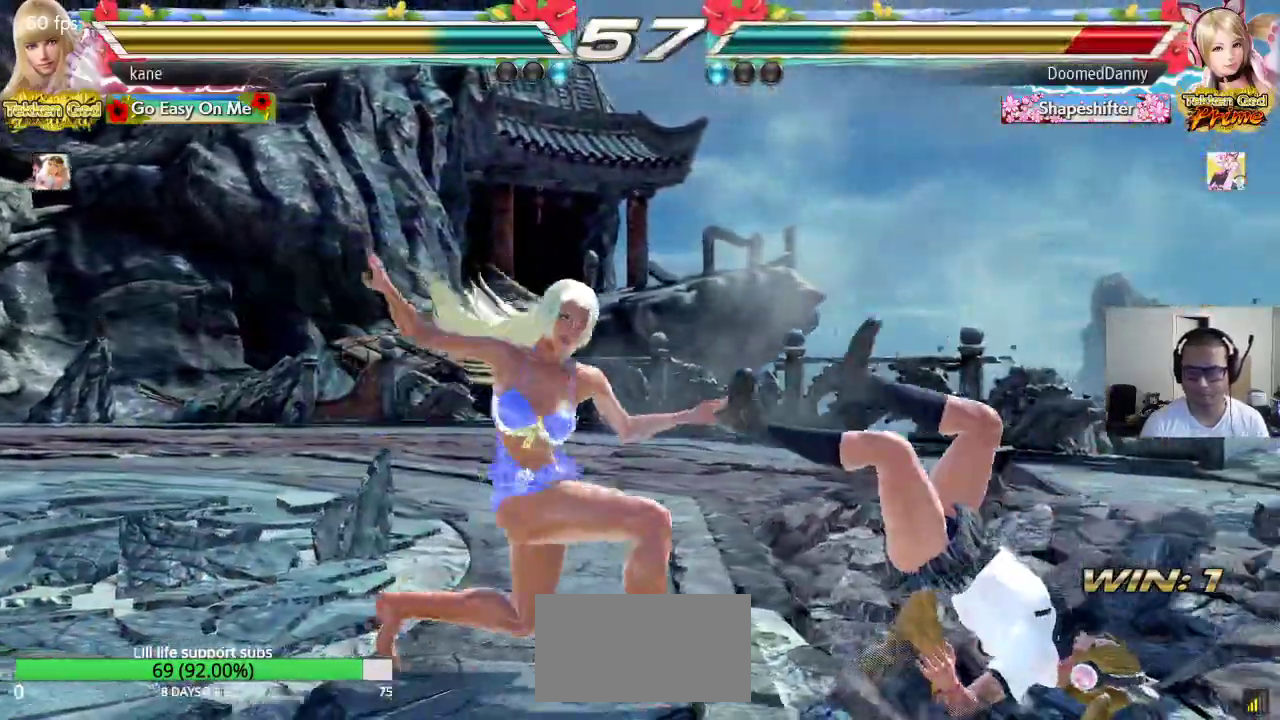
{"buttons": ["CROSS"], "left_stick": "down", "events": [[83, "TRIANGLE", "up"], [333, "CROSS", "down"]]}
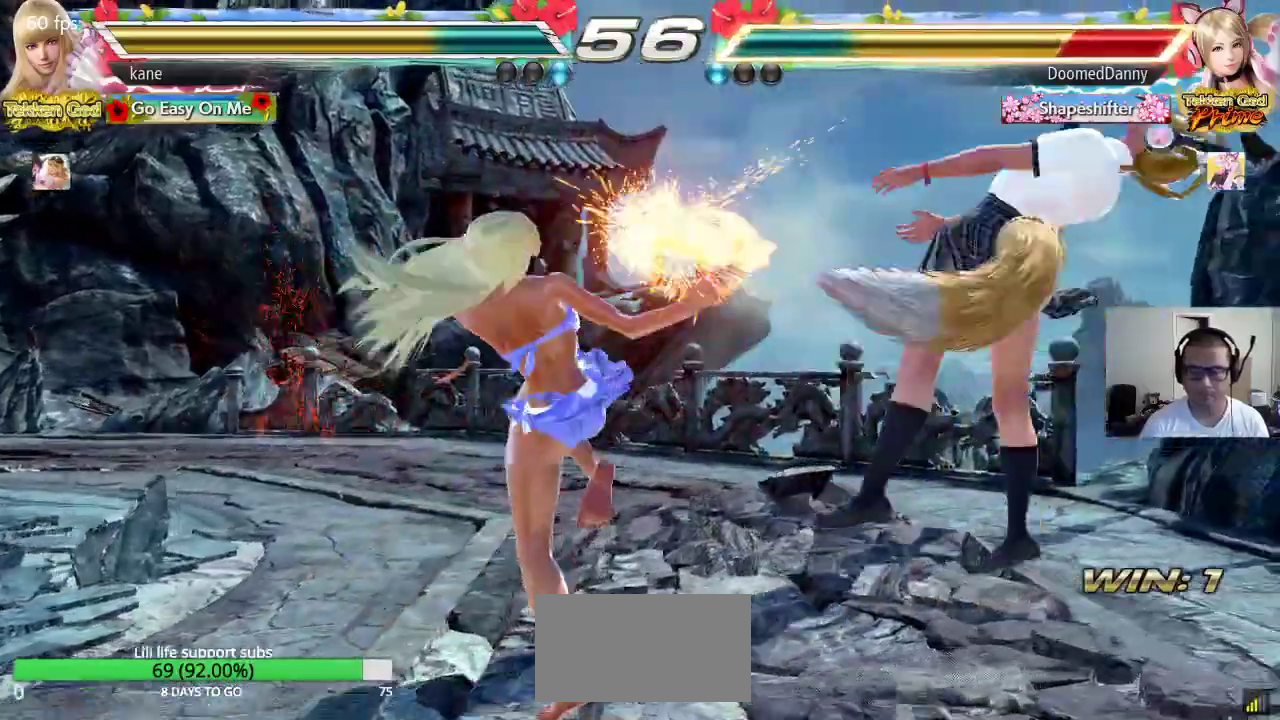
{"buttons": [], "left_stick": "center", "events": [[83, "left_stick", "center"], [250, "CROSS", "up"]]}
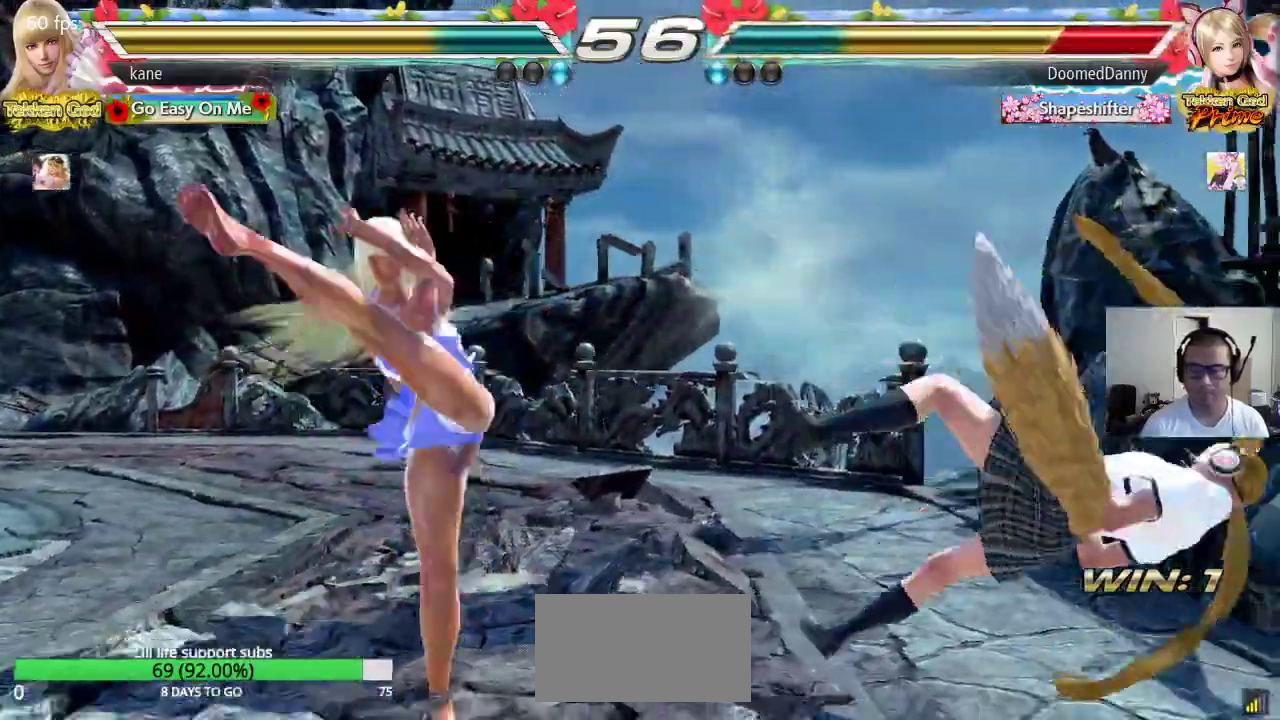
{"buttons": [], "left_stick": "left", "events": [[233, "left_stick", "right"], [283, "left_stick", "center"], [350, "left_stick", "right"], [417, "left_stick", "center"], [483, "left_stick", "left"]]}
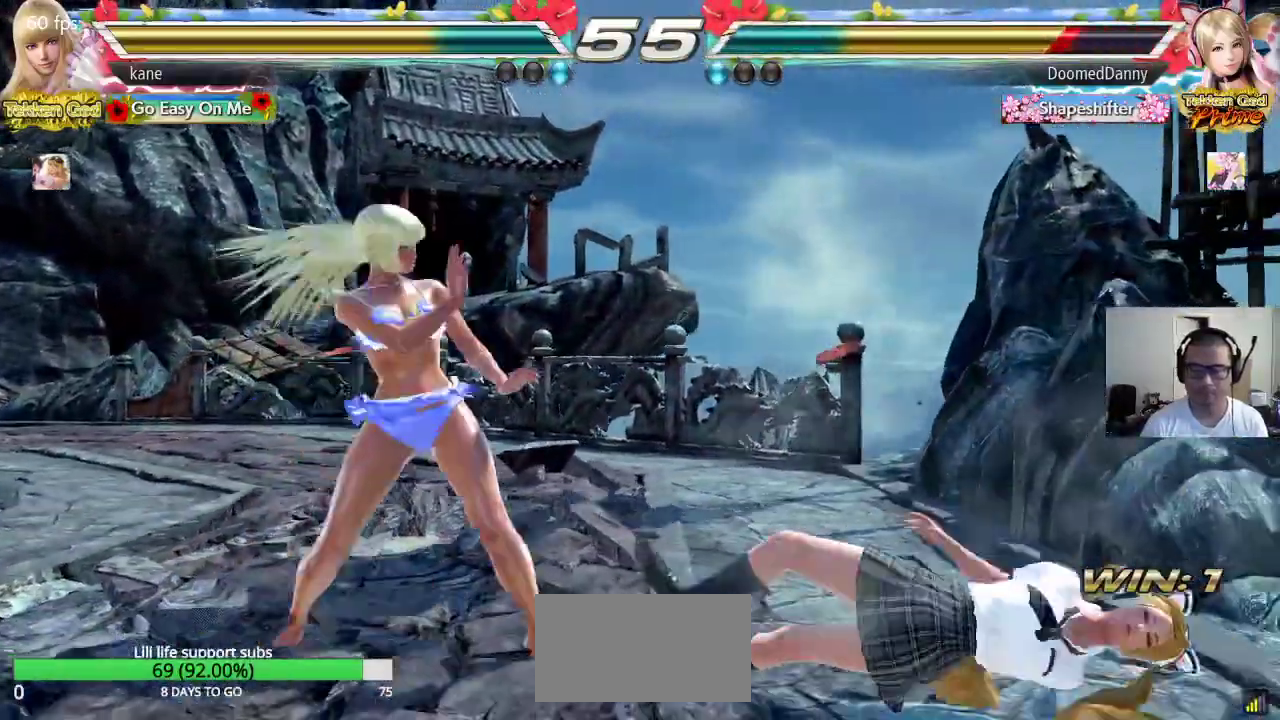
{"buttons": [], "left_stick": "right", "events": [[117, "left_stick", "center"], [183, "left_stick", "left"], [250, "left_stick", "center"], [333, "left_stick", "right"], [383, "left_stick", "center"], [450, "left_stick", "right"]]}
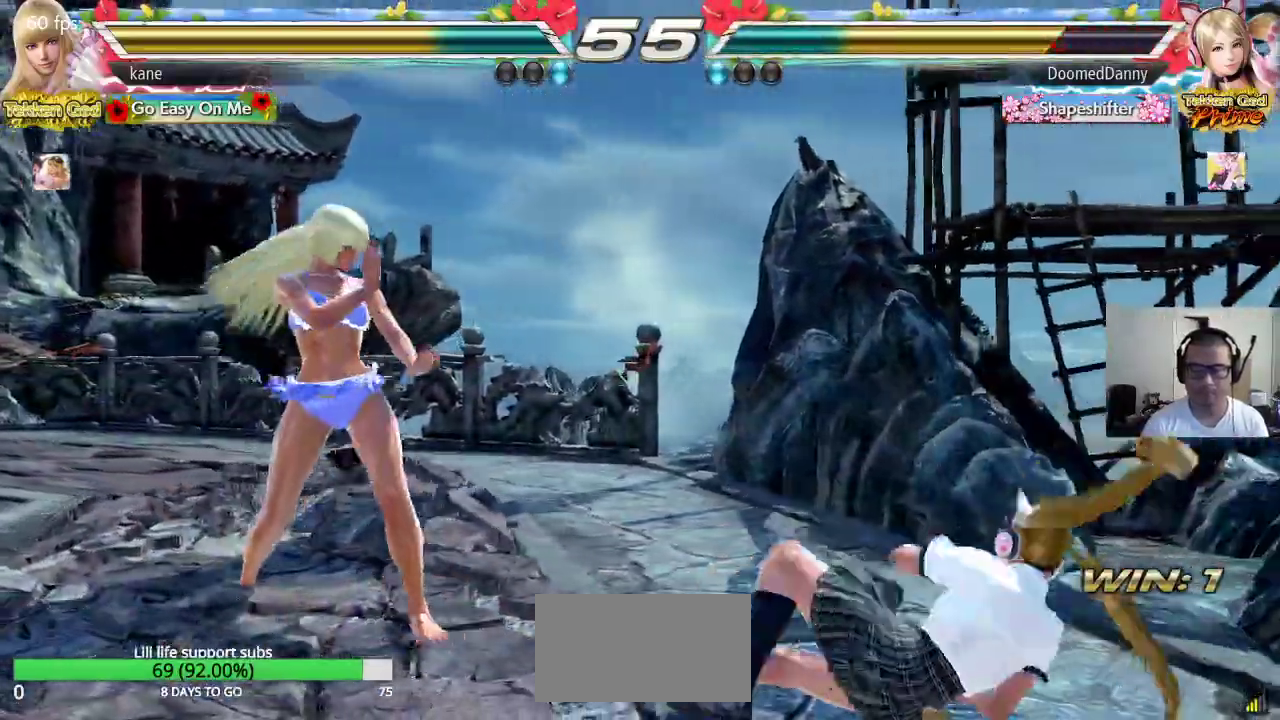
{"buttons": [], "left_stick": "center", "events": [[17, "left_stick", "center"], [83, "left_stick", "down"], [100, "CROSS", "down"], [150, "CROSS", "up"], [200, "TRIANGLE", "down"], [200, "left_stick", "center"], [250, "SQUARE", "down"], [283, "TRIANGLE", "up"], [367, "SQUARE", "up"]]}
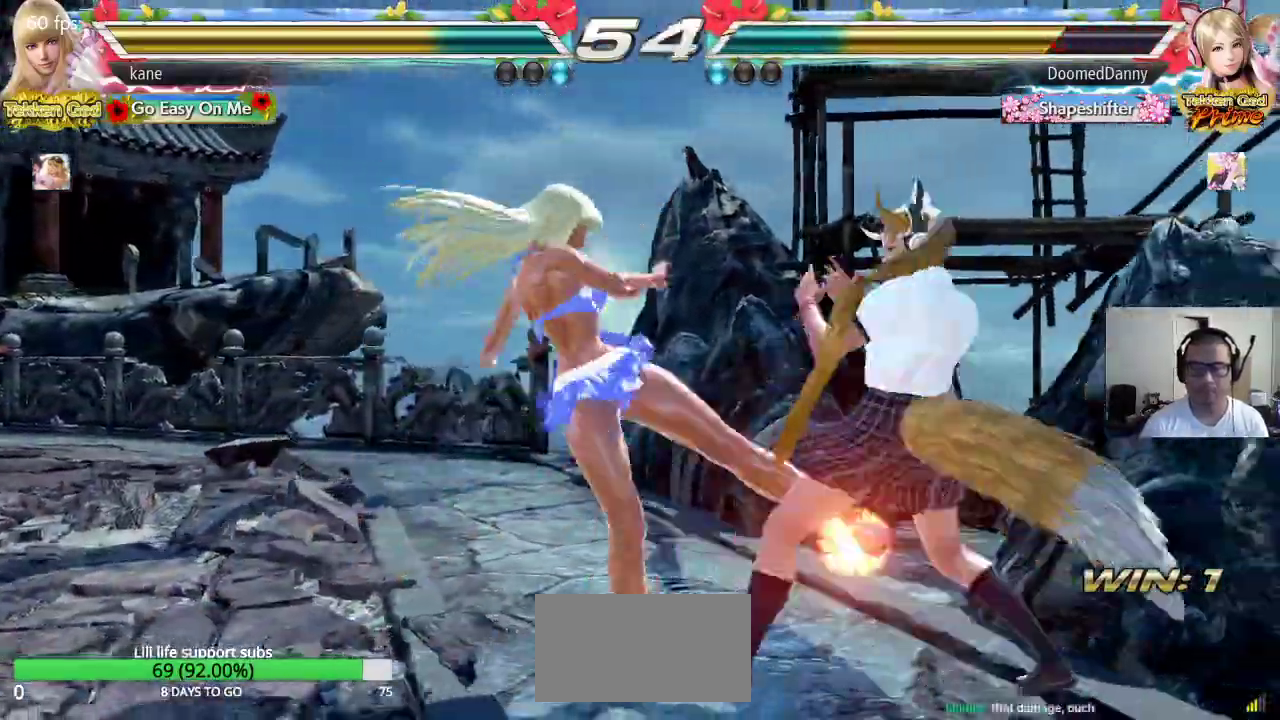
{"buttons": [], "left_stick": "center", "events": [[300, "left_stick", "down"], [367, "left_stick", "center"]]}
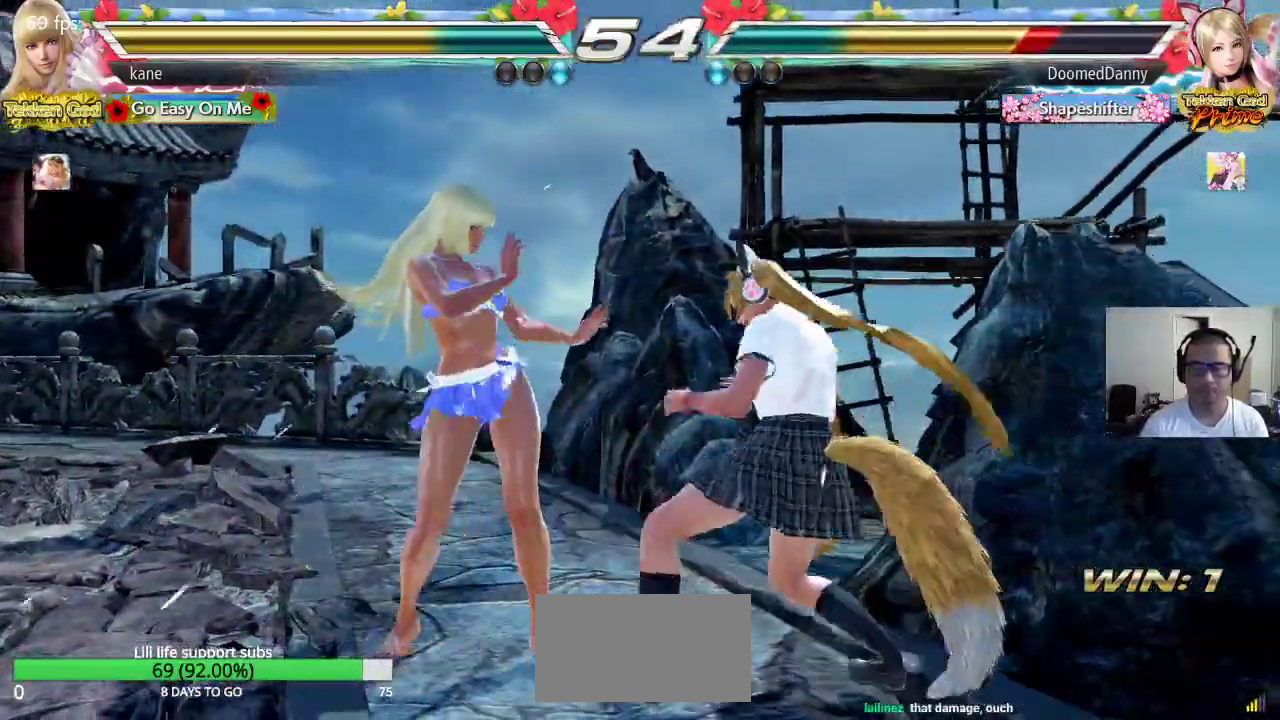
{"buttons": [], "left_stick": "left", "events": [[17, "left_stick", "left"], [67, "left_stick", "center"], [133, "left_stick", "left"]]}
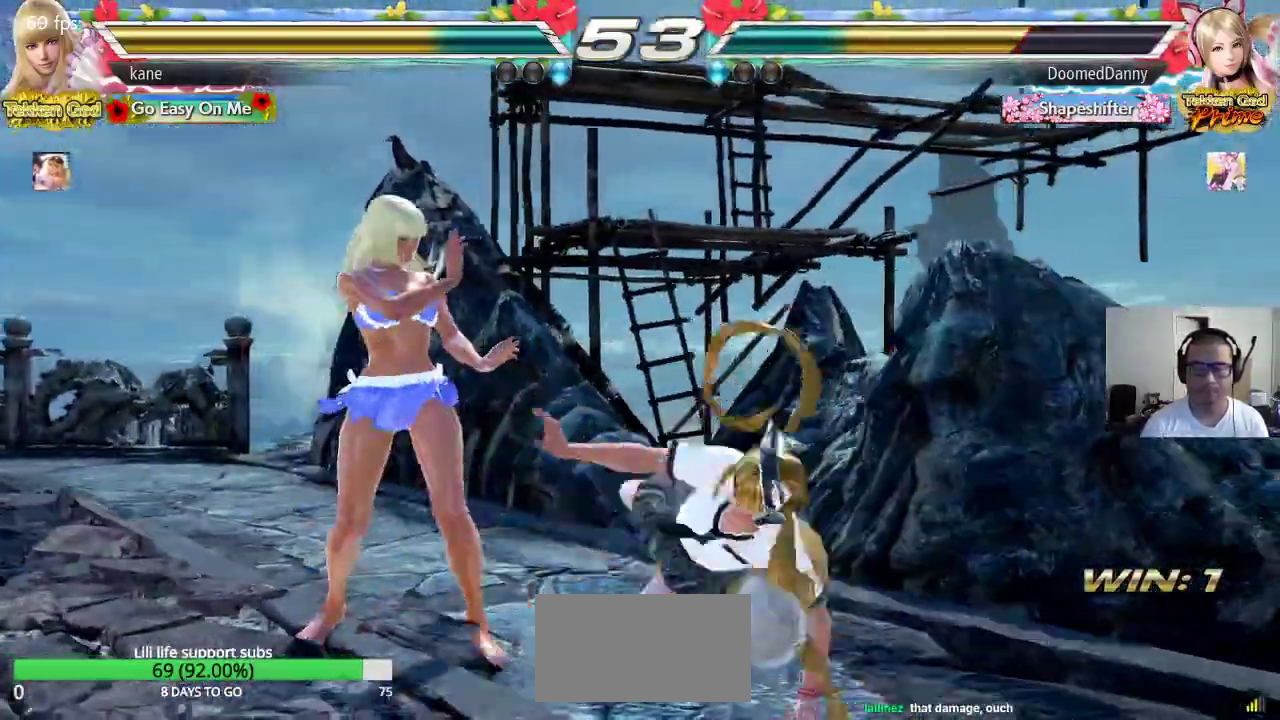
{"buttons": ["CROSS"], "left_stick": "center", "events": [[267, "left_stick", "center"], [450, "CROSS", "down"]]}
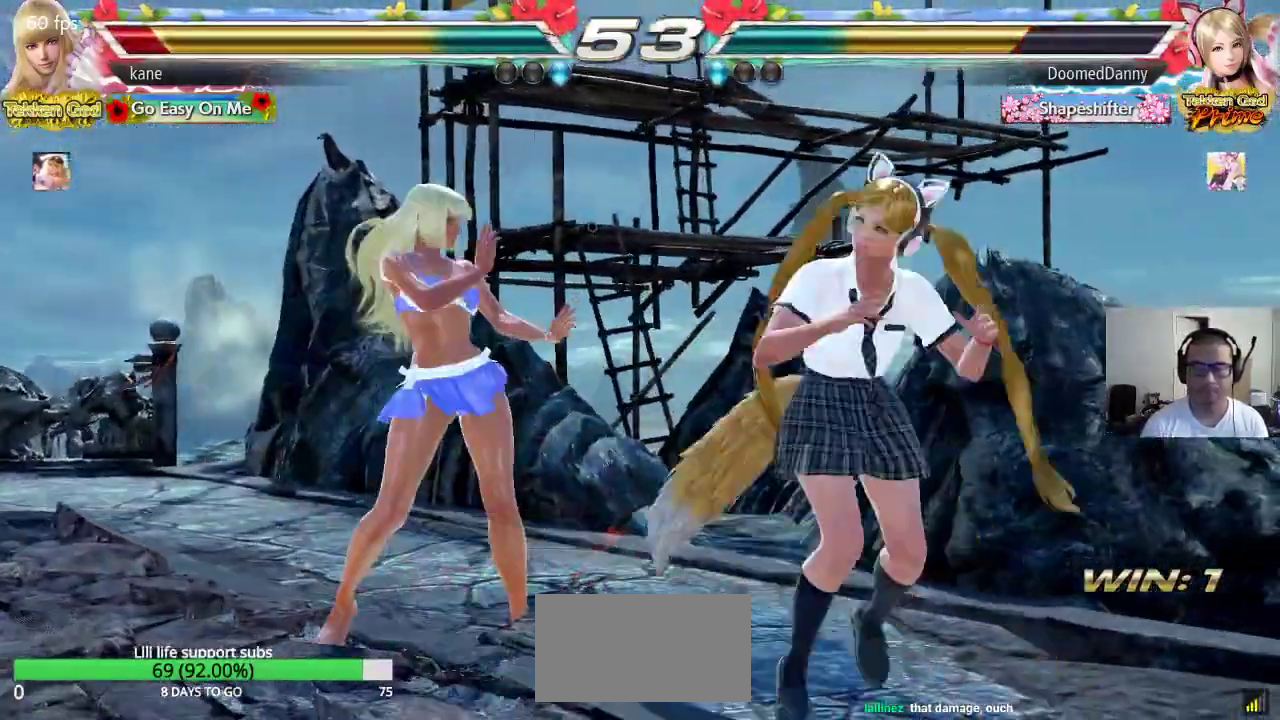
{"buttons": [], "left_stick": "left", "events": [[50, "SQUARE", "down"], [83, "CROSS", "up"], [183, "CROSS", "down"], [217, "SQUARE", "up"], [333, "CROSS", "up"], [467, "left_stick", "left"]]}
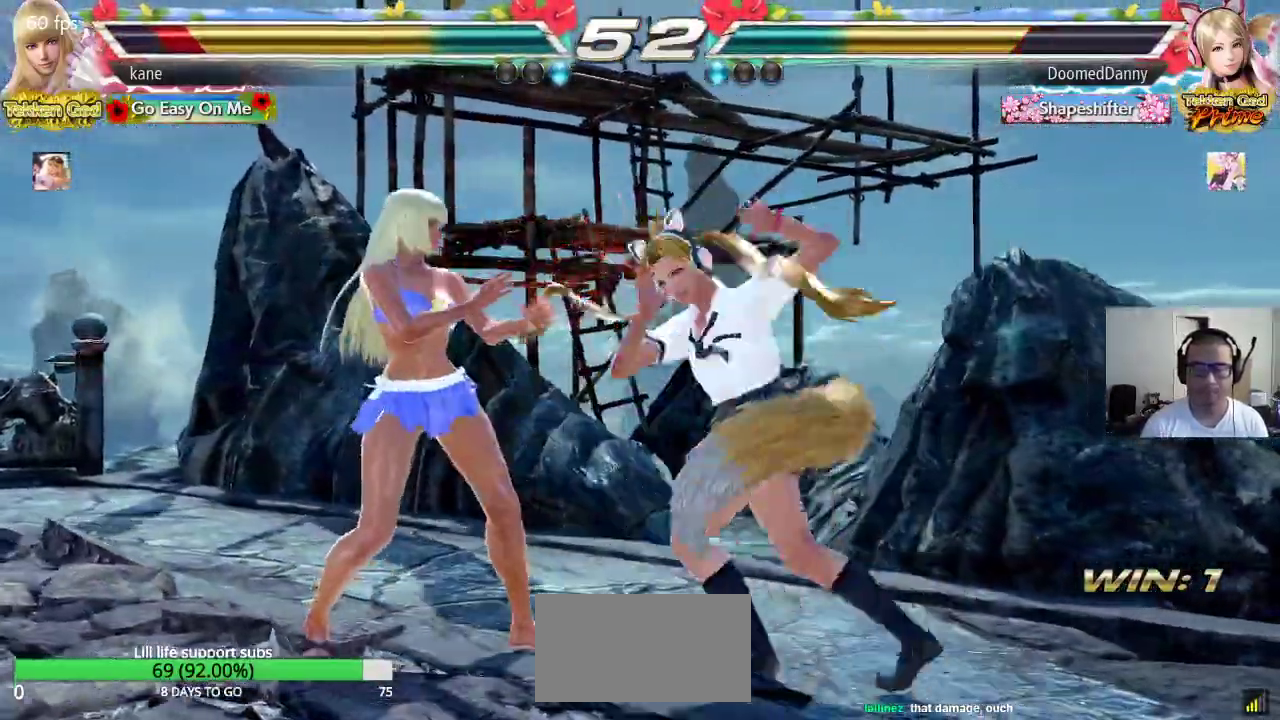
{"buttons": [], "left_stick": "left", "events": [[400, "left_stick", "center"], [467, "left_stick", "left"]]}
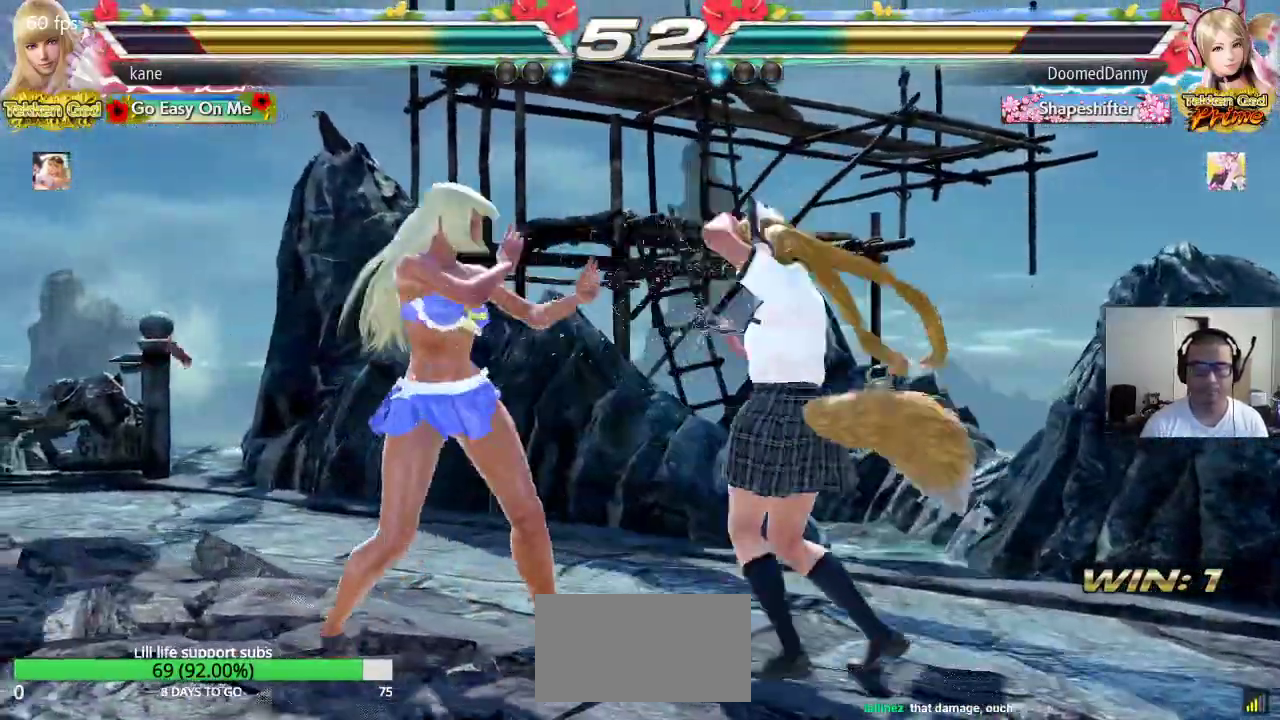
{"buttons": [], "left_stick": "left", "events": [[33, "left_stick", "center"], [100, "left_stick", "left"]]}
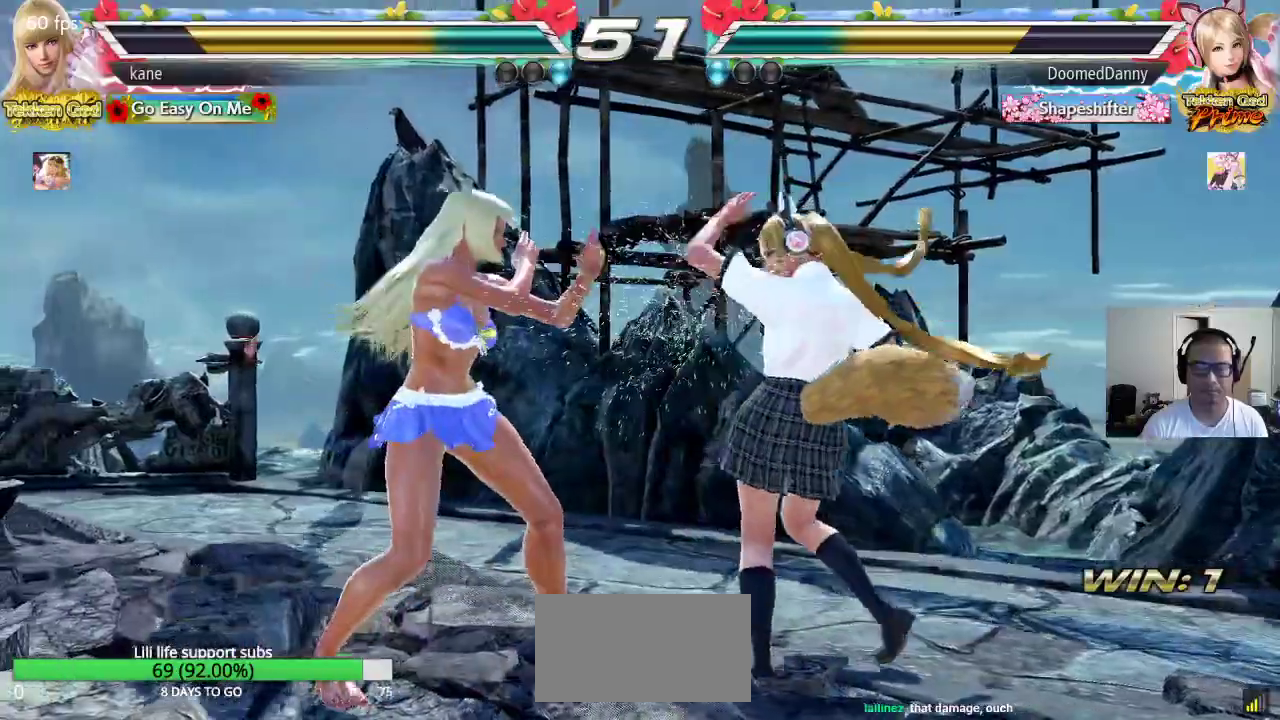
{"buttons": [], "left_stick": "left", "events": [[117, "left_stick", "center"], [200, "left_stick", "left"]]}
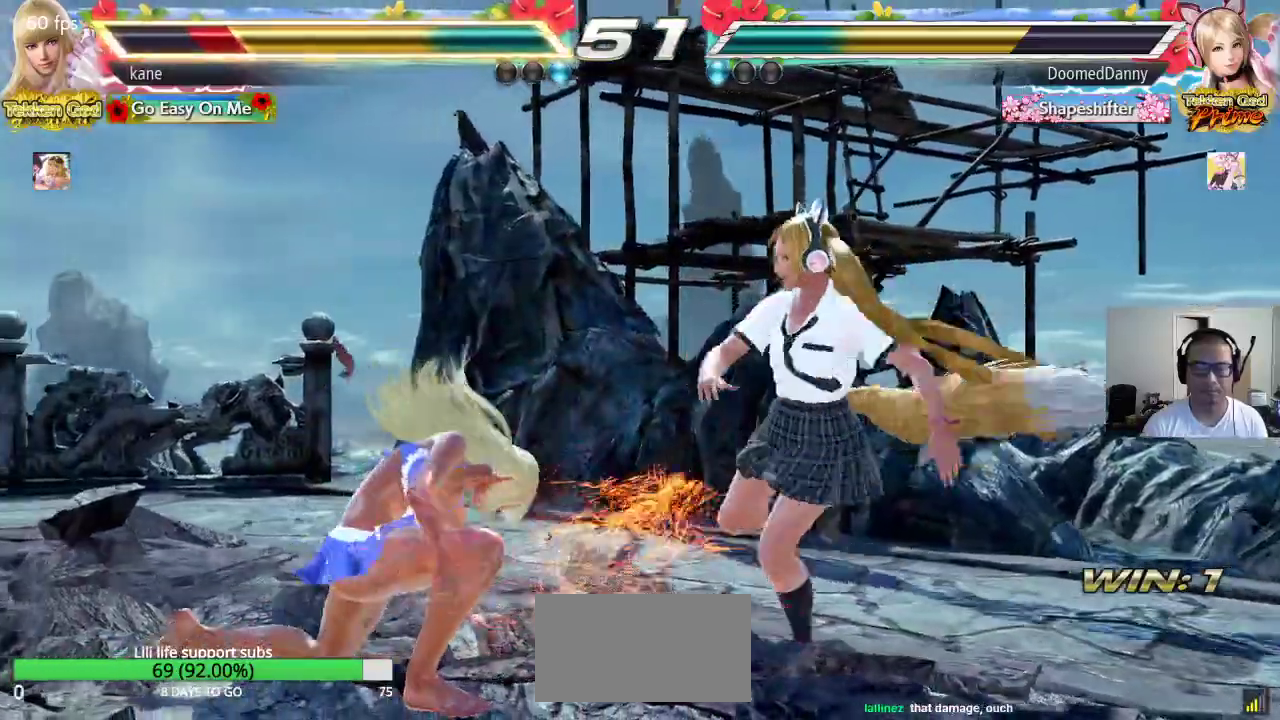
{"buttons": [], "left_stick": "left", "events": [[17, "left_stick", "center"], [183, "left_stick", "left"], [250, "left_stick", "center"], [317, "left_stick", "left"]]}
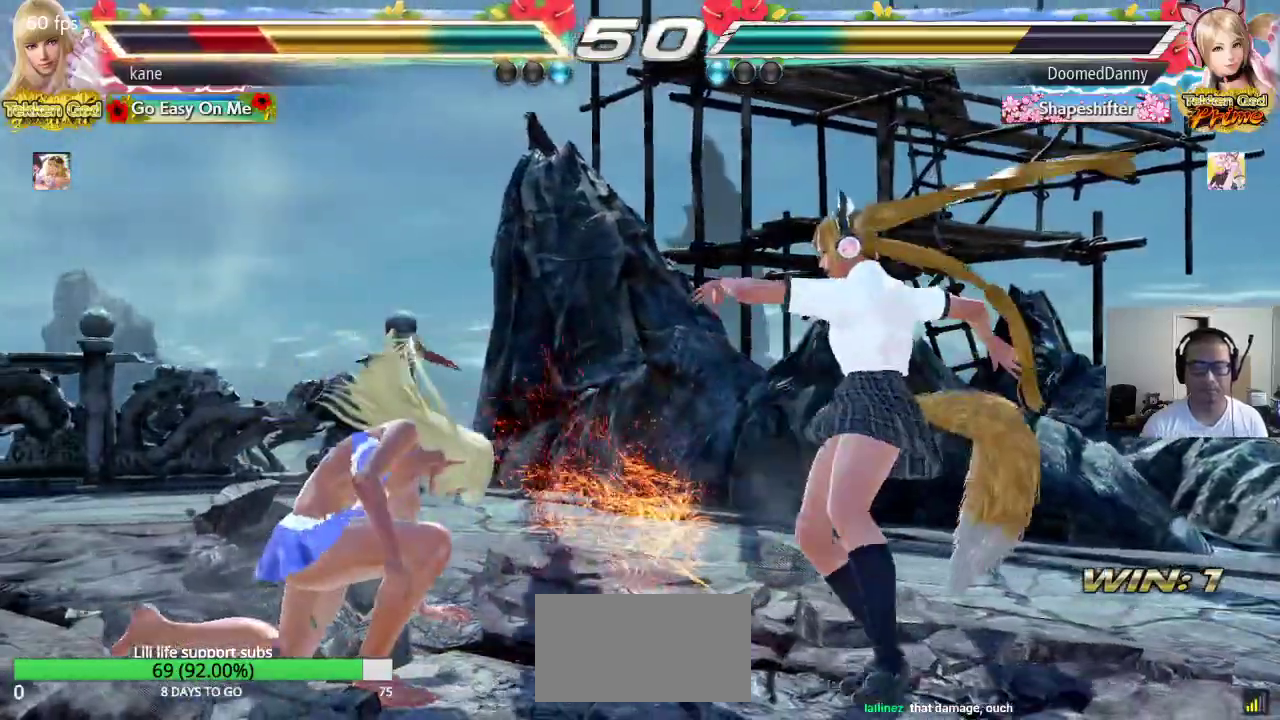
{"buttons": [], "left_stick": "left", "events": [[317, "left_stick", "center"], [367, "left_stick", "left"], [433, "left_stick", "center"], [500, "left_stick", "left"]]}
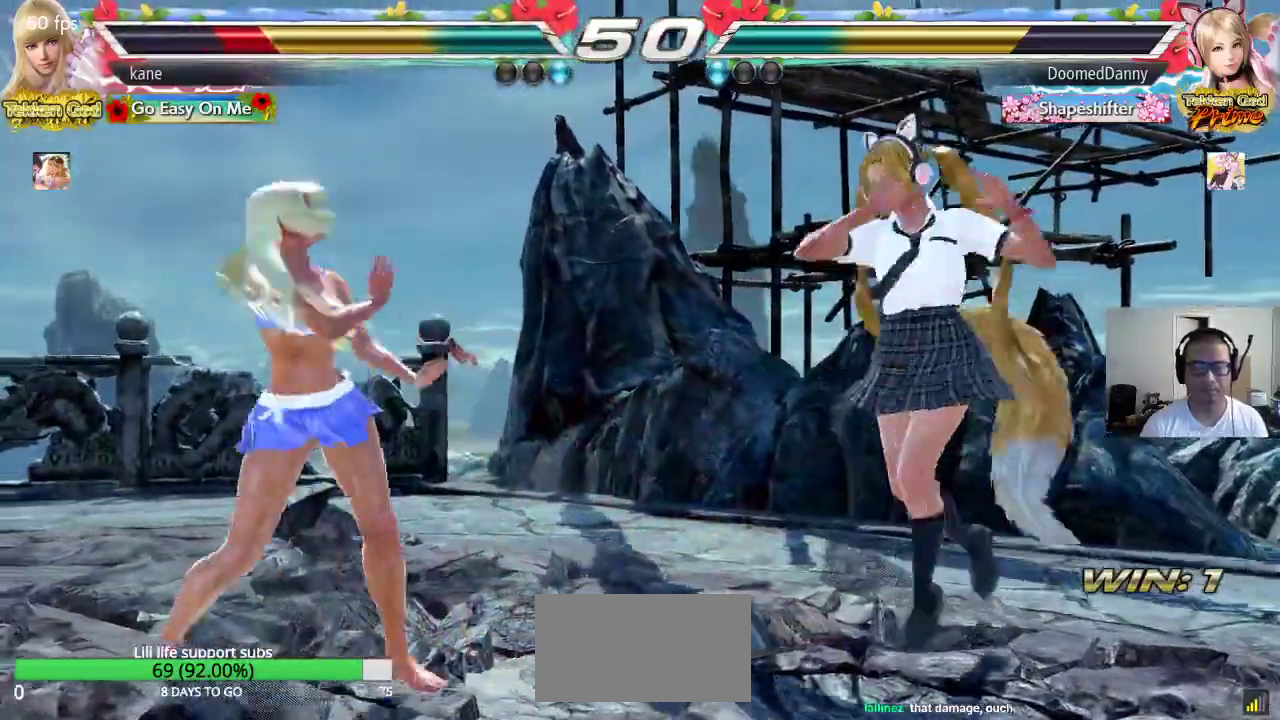
{"buttons": [], "left_stick": "up", "events": [[250, "left_stick", "up"], [300, "left_stick", "center"], [433, "left_stick", "up"]]}
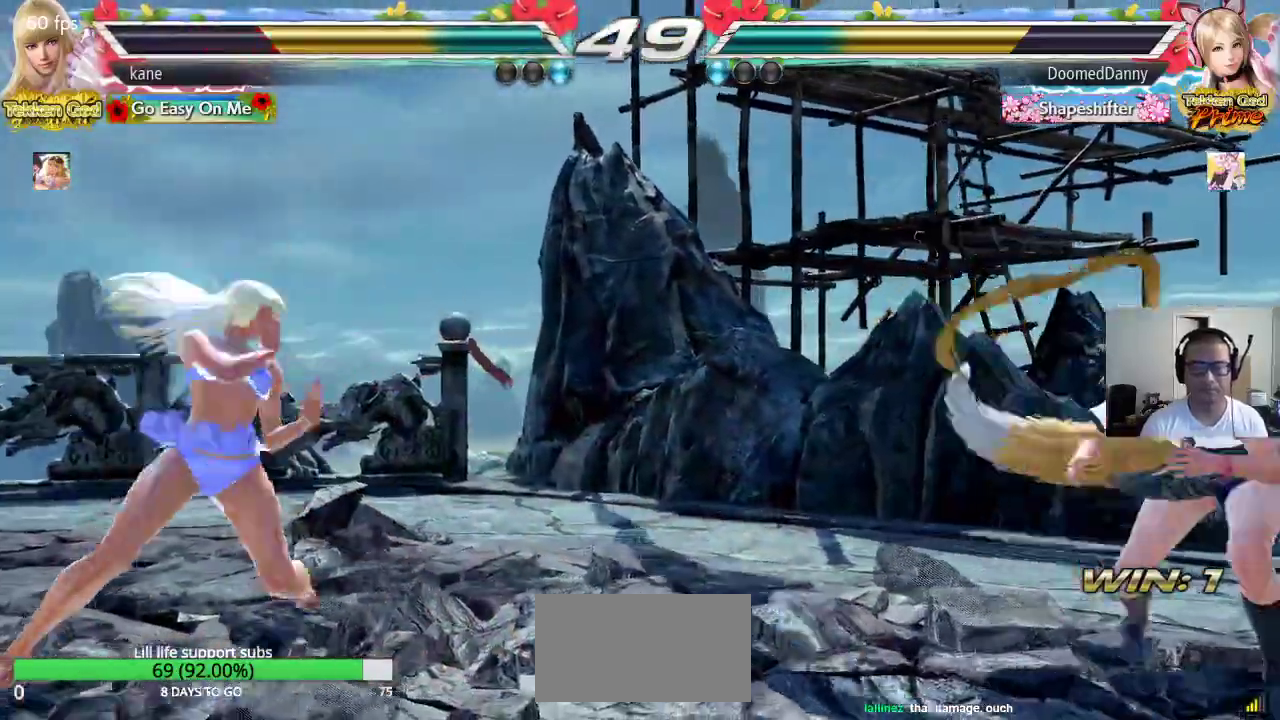
{"buttons": [], "left_stick": "right", "events": [[100, "left_stick", "center"], [250, "left_stick", "right"], [317, "left_stick", "center"], [367, "left_stick", "right"]]}
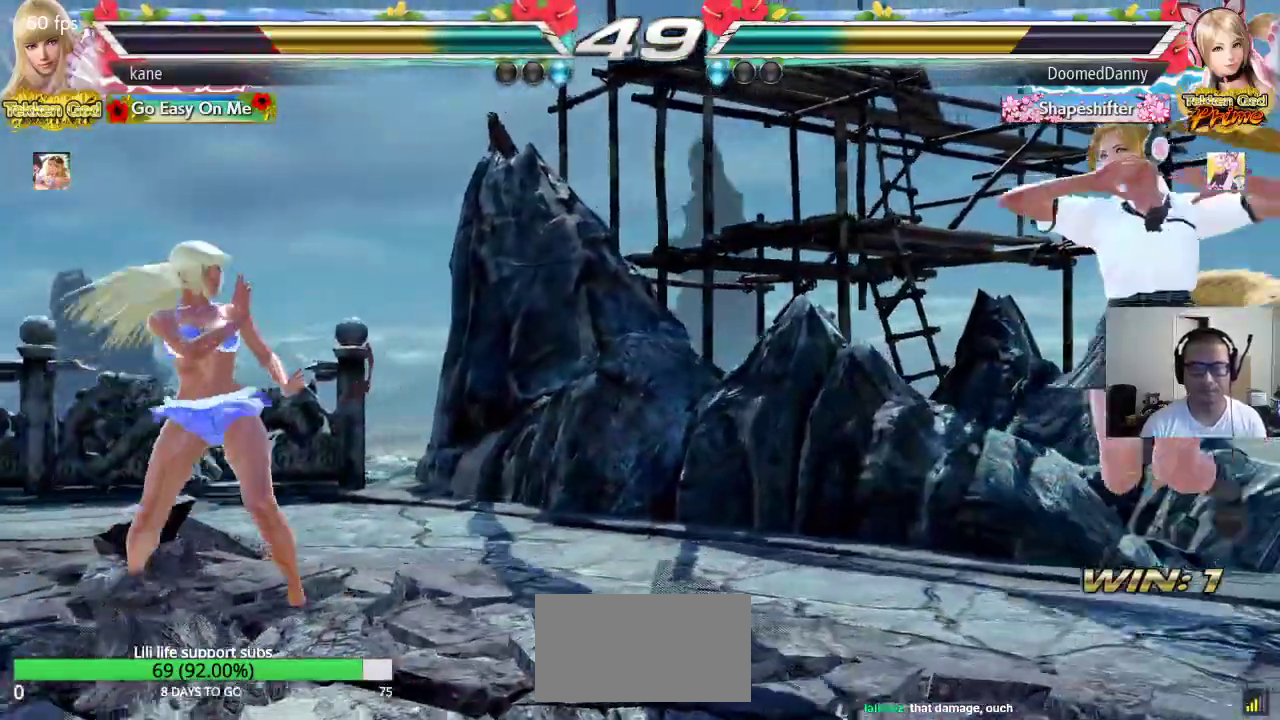
{"buttons": [], "left_stick": "left", "events": [[283, "left_stick", "left"], [333, "left_stick", "center"], [383, "left_stick", "left"]]}
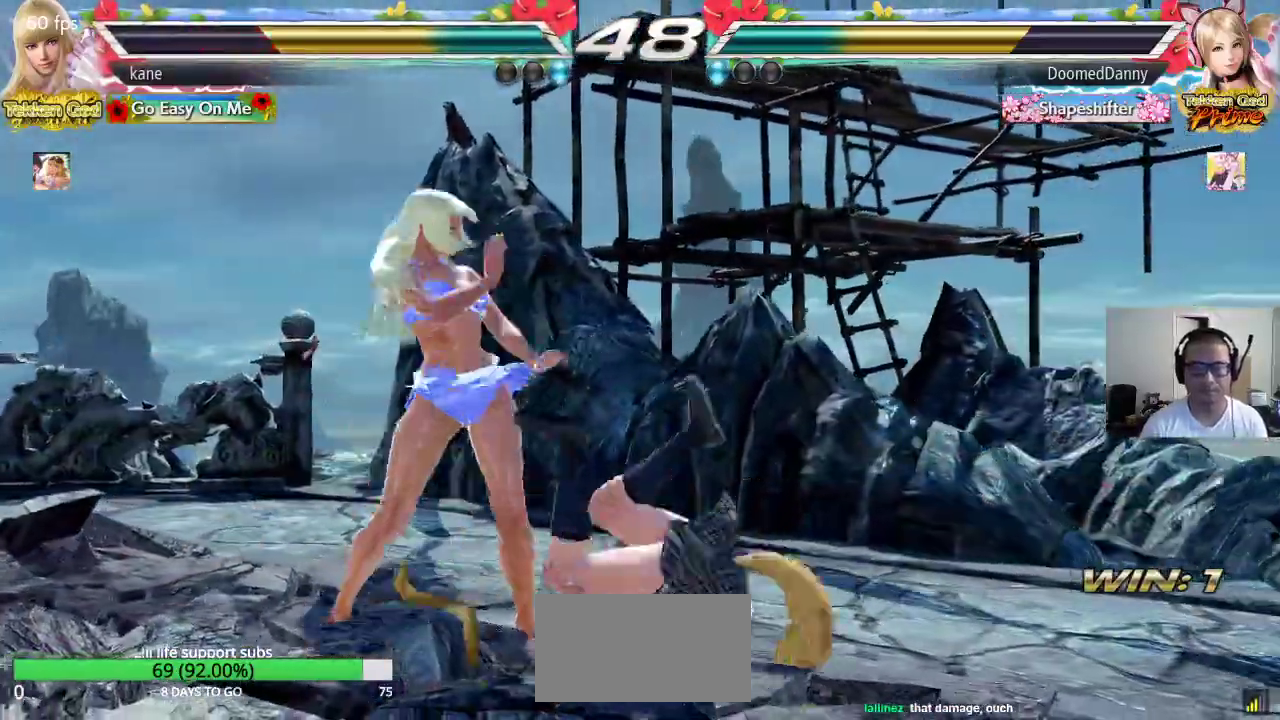
{"buttons": [], "left_stick": "left", "events": []}
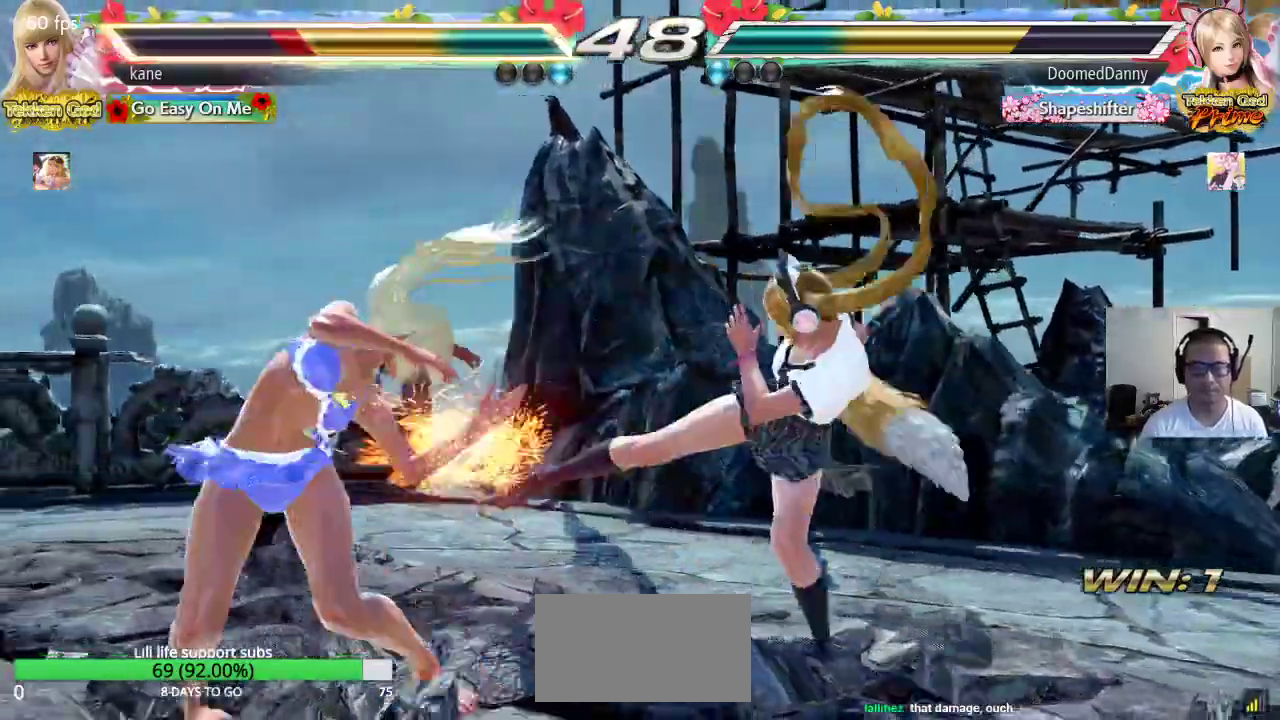
{"buttons": [], "left_stick": "down", "events": [[150, "left_stick", "center"], [283, "left_stick", "down"], [350, "left_stick", "center"], [400, "left_stick", "down"]]}
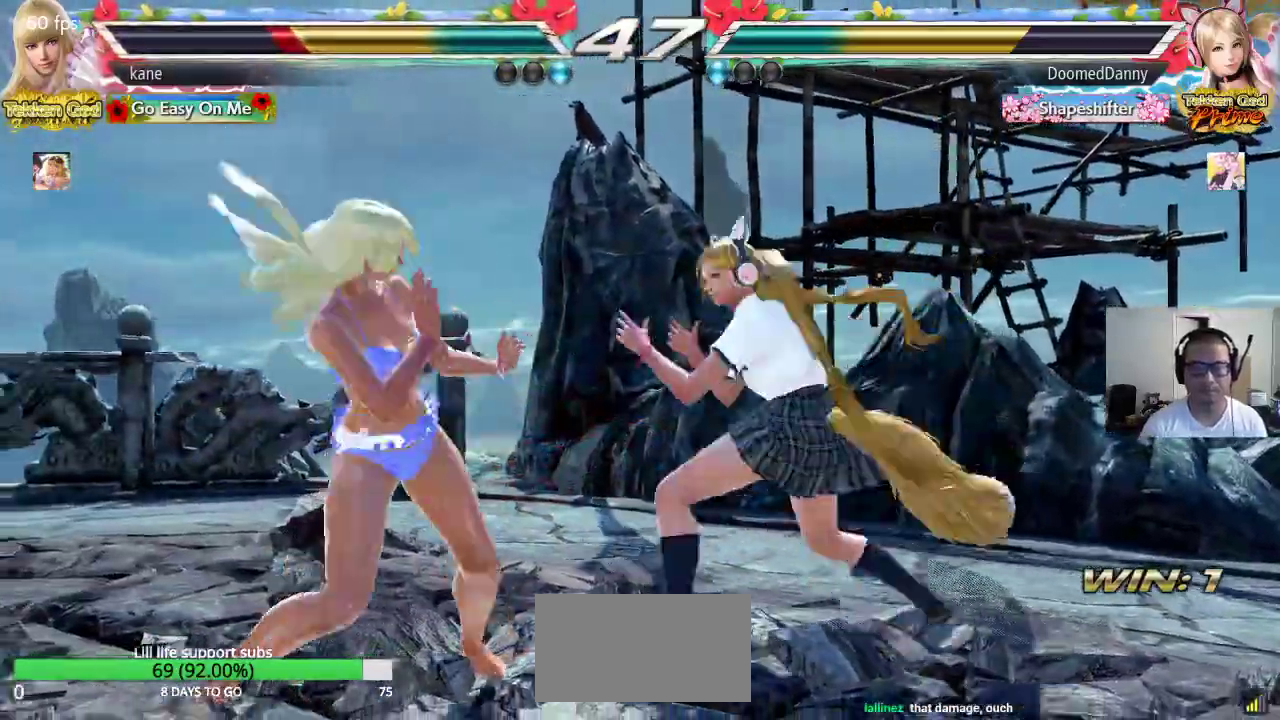
{"buttons": [], "left_stick": "center", "events": [[50, "left_stick", "center"], [117, "left_stick", "down-right"], [150, "TRIANGLE", "down"], [217, "TRIANGLE", "up"], [217, "left_stick", "center"]]}
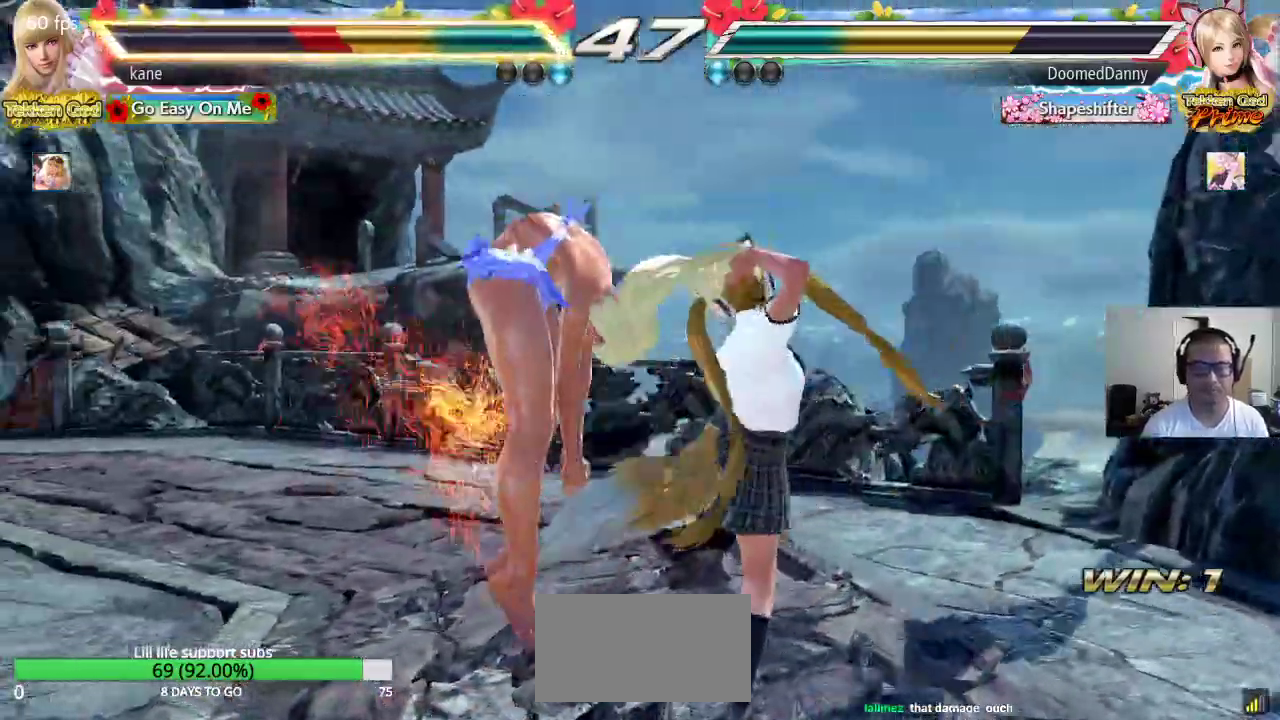
{"buttons": [], "left_stick": "left", "events": [[200, "left_stick", "left"], [250, "left_stick", "center"], [317, "left_stick", "left"]]}